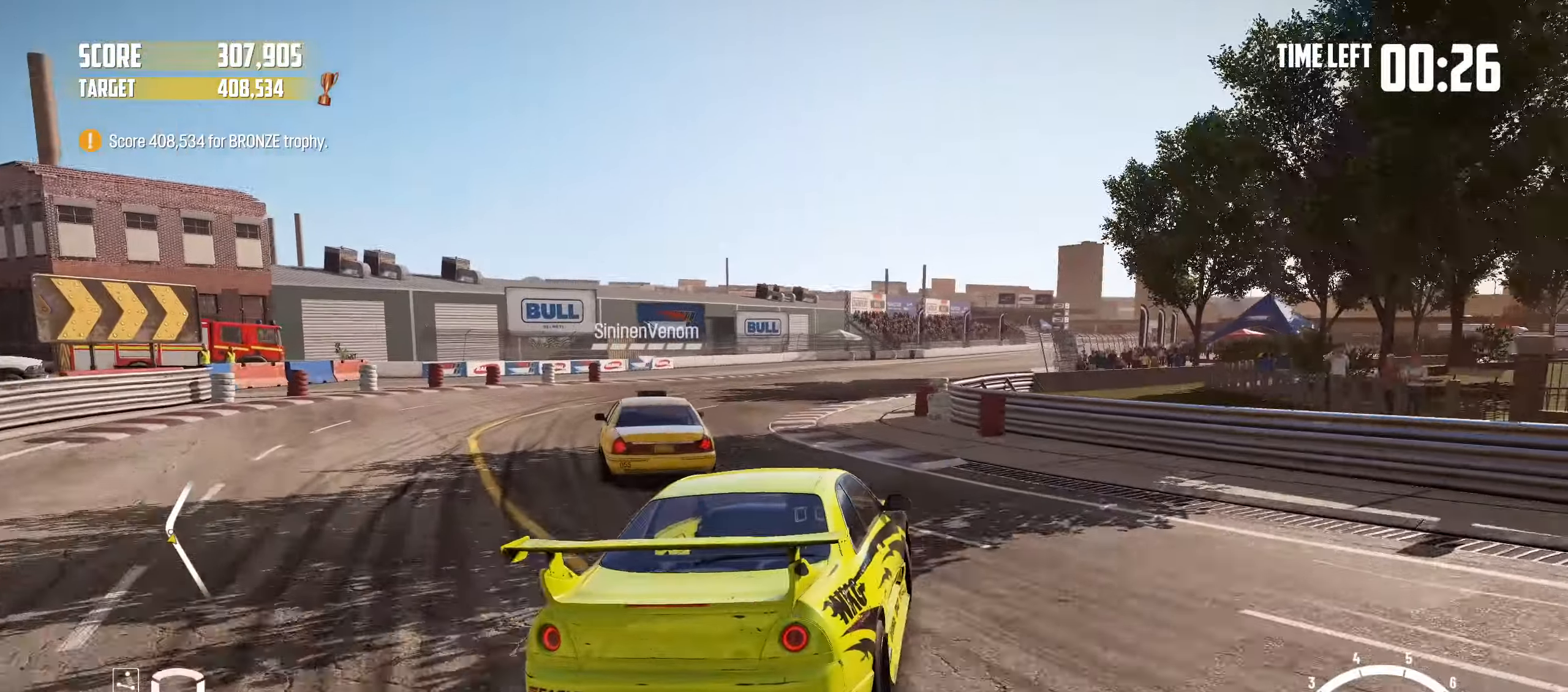
Gameplay with a controller (PlayStation layout); each line is a JSON object with the inputs held at the frame after it. "events" lists button and stick changes between this image and that frame as [ms after this image, input, new state], when the widget could be followed in between. Not read: L3 R3 right_stick.
{"buttons": ["R2"], "left_stick": "center", "events": [[16, "left_stick", "center"], [66, "R2", "up"], [200, "R2", "down"]]}
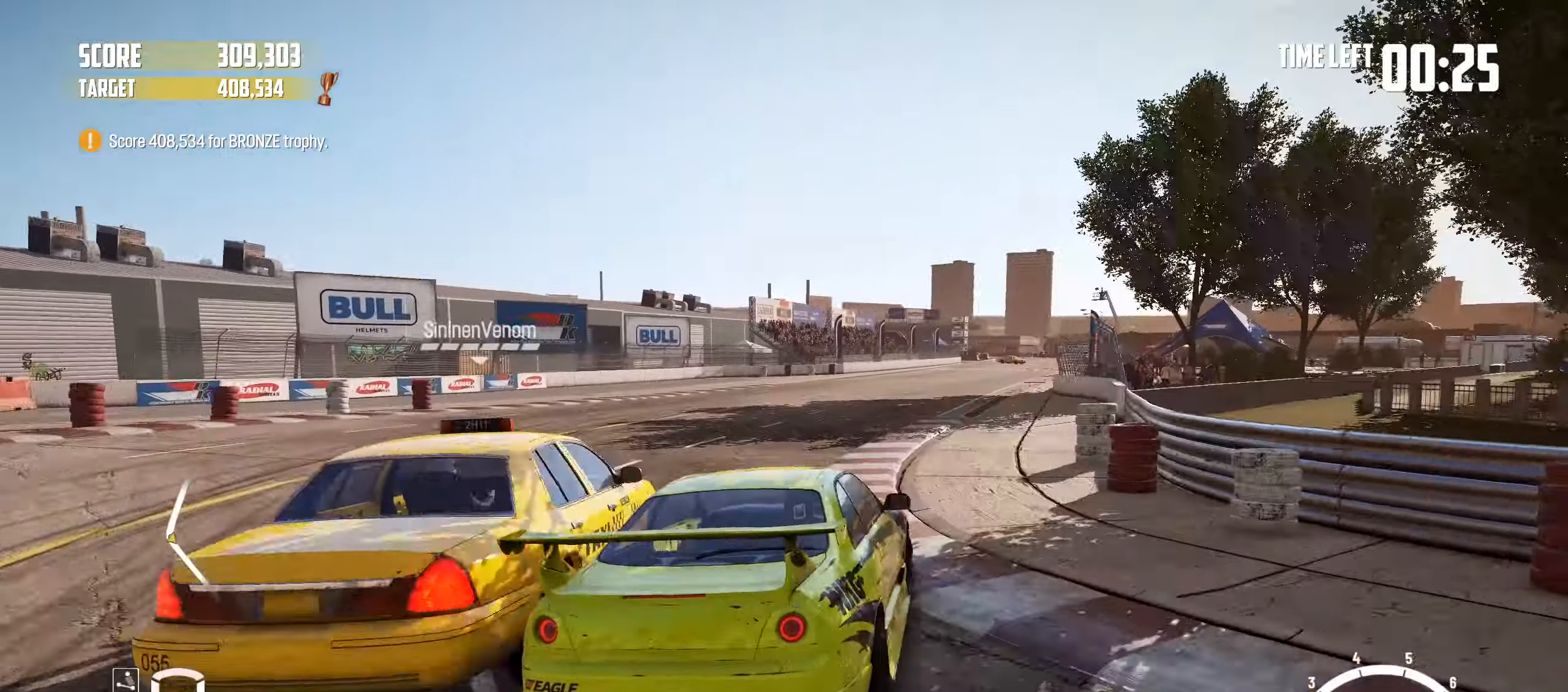
{"buttons": ["R2"], "left_stick": "left", "events": [[116, "left_stick", "left"], [316, "R2", "up"], [466, "R2", "down"]]}
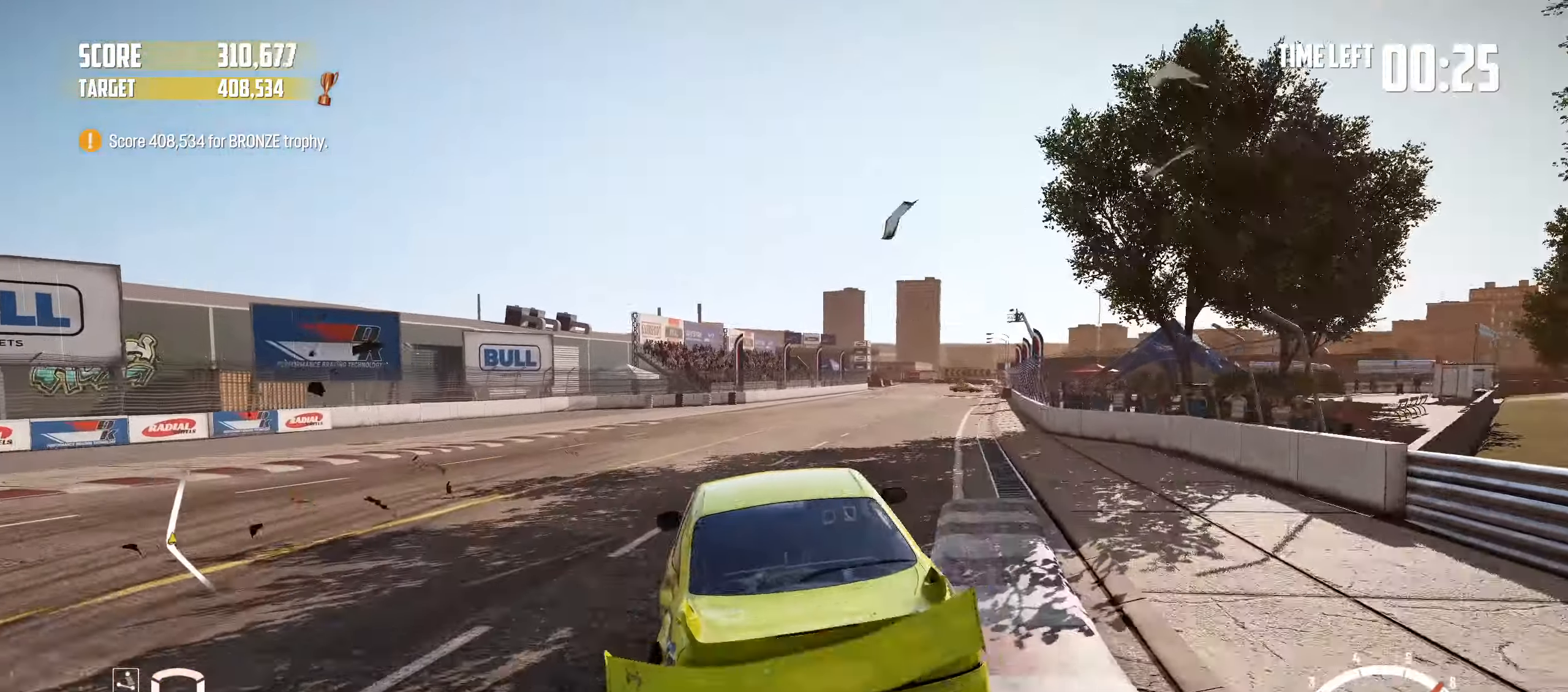
{"buttons": ["R2"], "left_stick": "left", "events": [[16, "left_stick", "center"], [433, "left_stick", "left"]]}
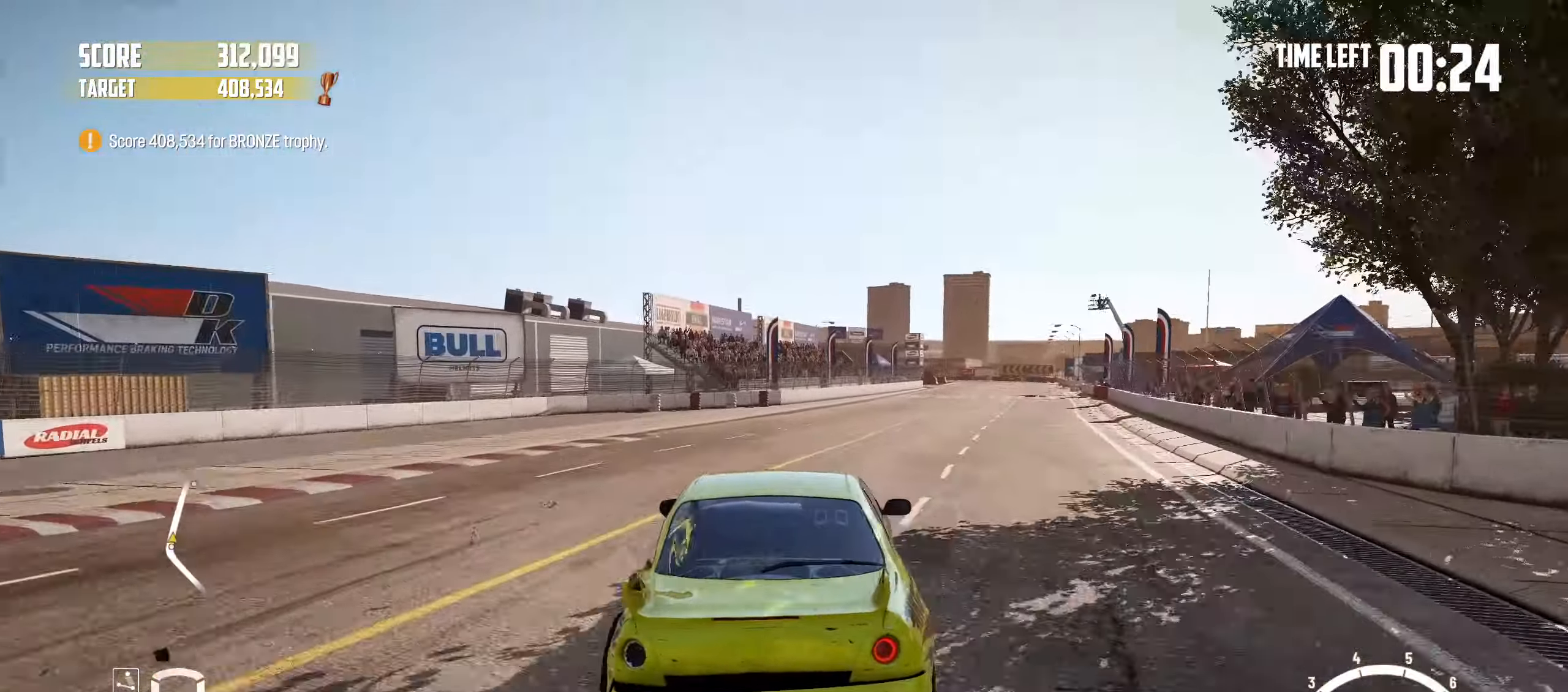
{"buttons": ["R2"], "left_stick": "center", "events": [[283, "left_stick", "center"]]}
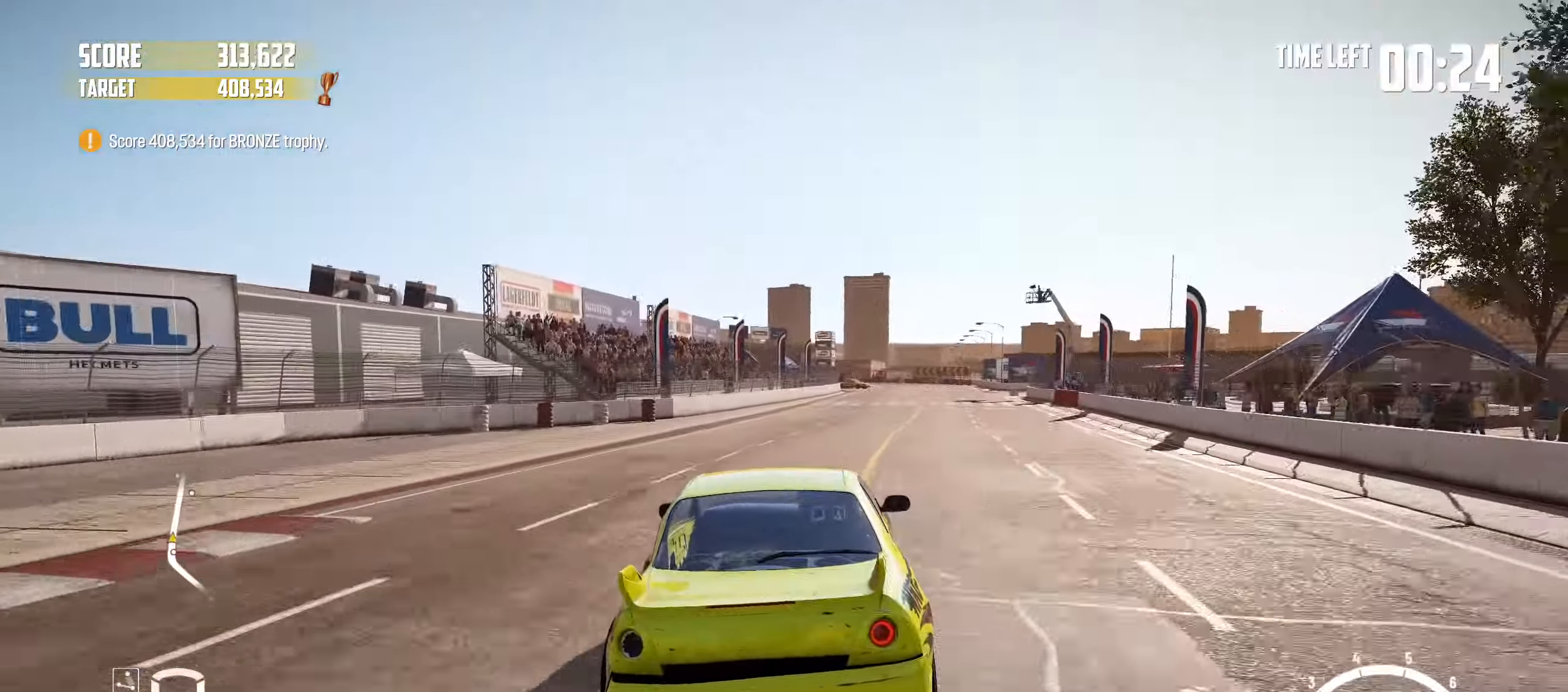
{"buttons": [], "left_stick": "left", "events": [[50, "left_stick", "left"], [283, "left_stick", "center"], [333, "R2", "up"], [433, "left_stick", "left"]]}
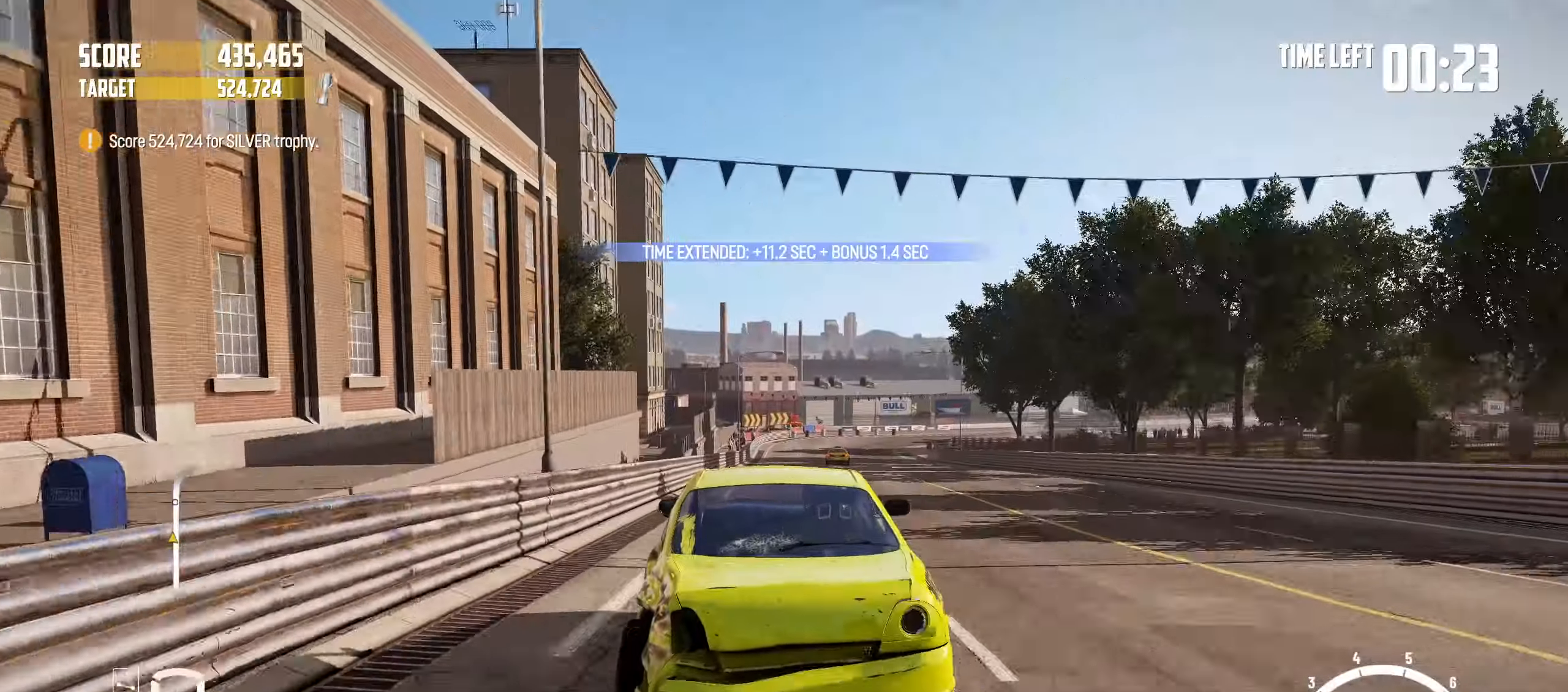
{"buttons": ["R2"], "left_stick": "center", "events": [[133, "R2", "down"], [500, "left_stick", "center"]]}
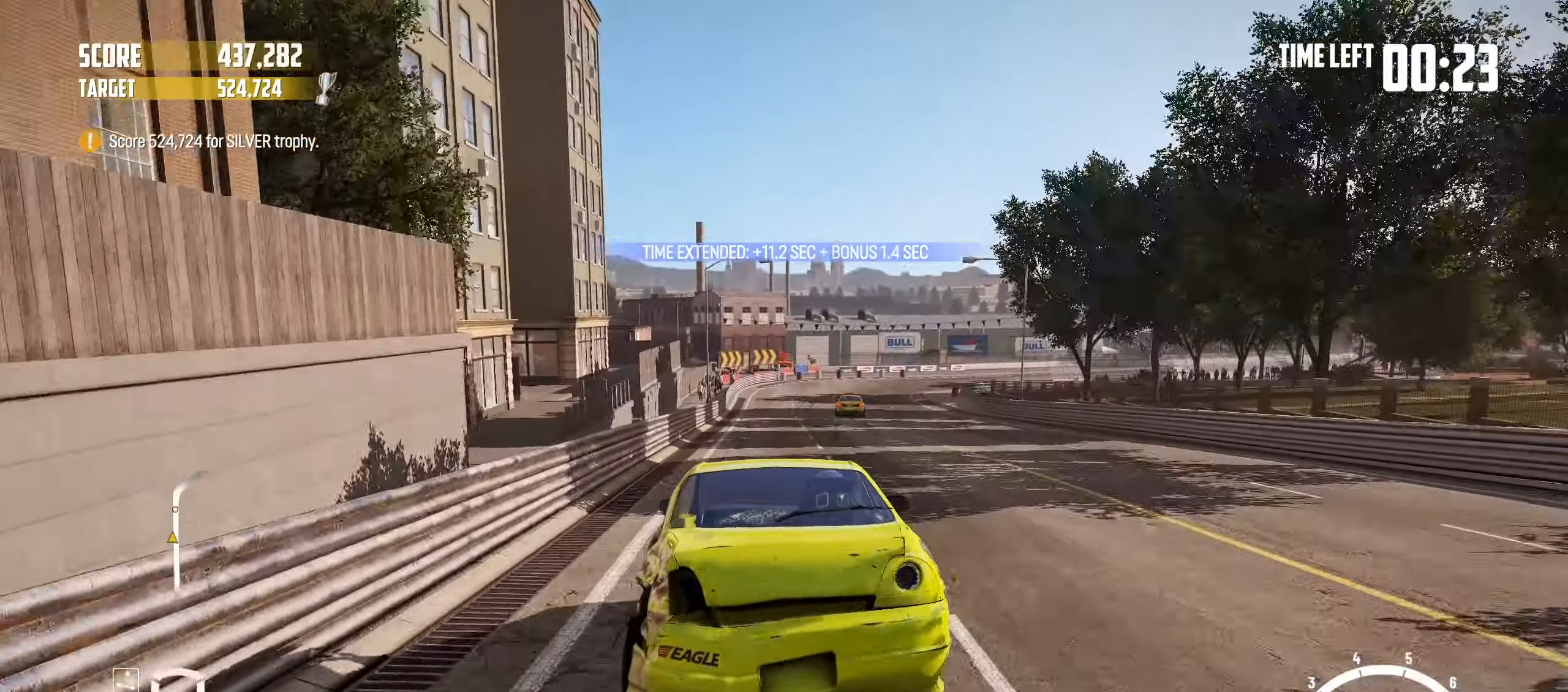
{"buttons": ["L2"], "left_stick": "center", "events": [[66, "R2", "up"], [200, "left_stick", "left"], [283, "L2", "down"], [300, "left_stick", "center"]]}
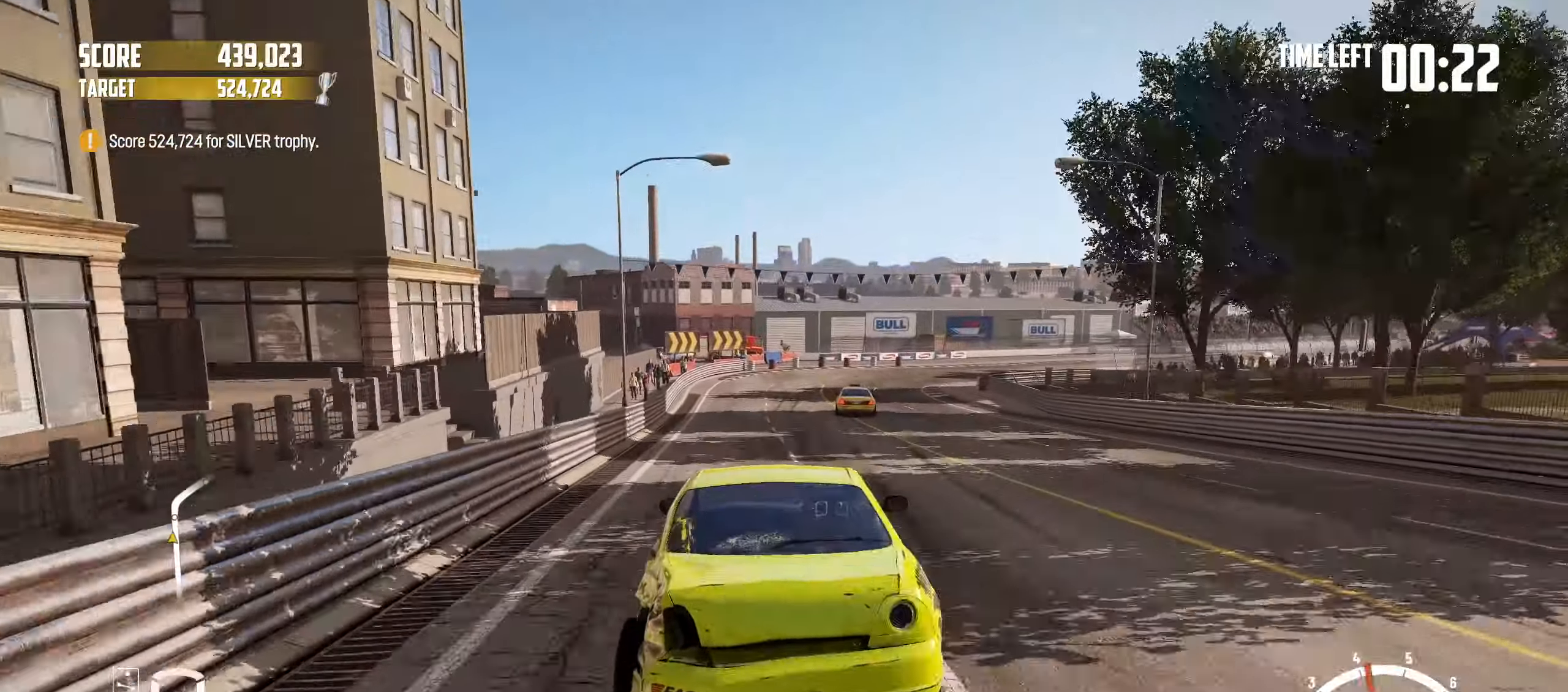
{"buttons": [], "left_stick": "left", "events": [[33, "SQUARE", "down"], [83, "L2", "up"], [133, "L2", "down"], [183, "SQUARE", "up"], [350, "left_stick", "left"], [400, "L2", "up"]]}
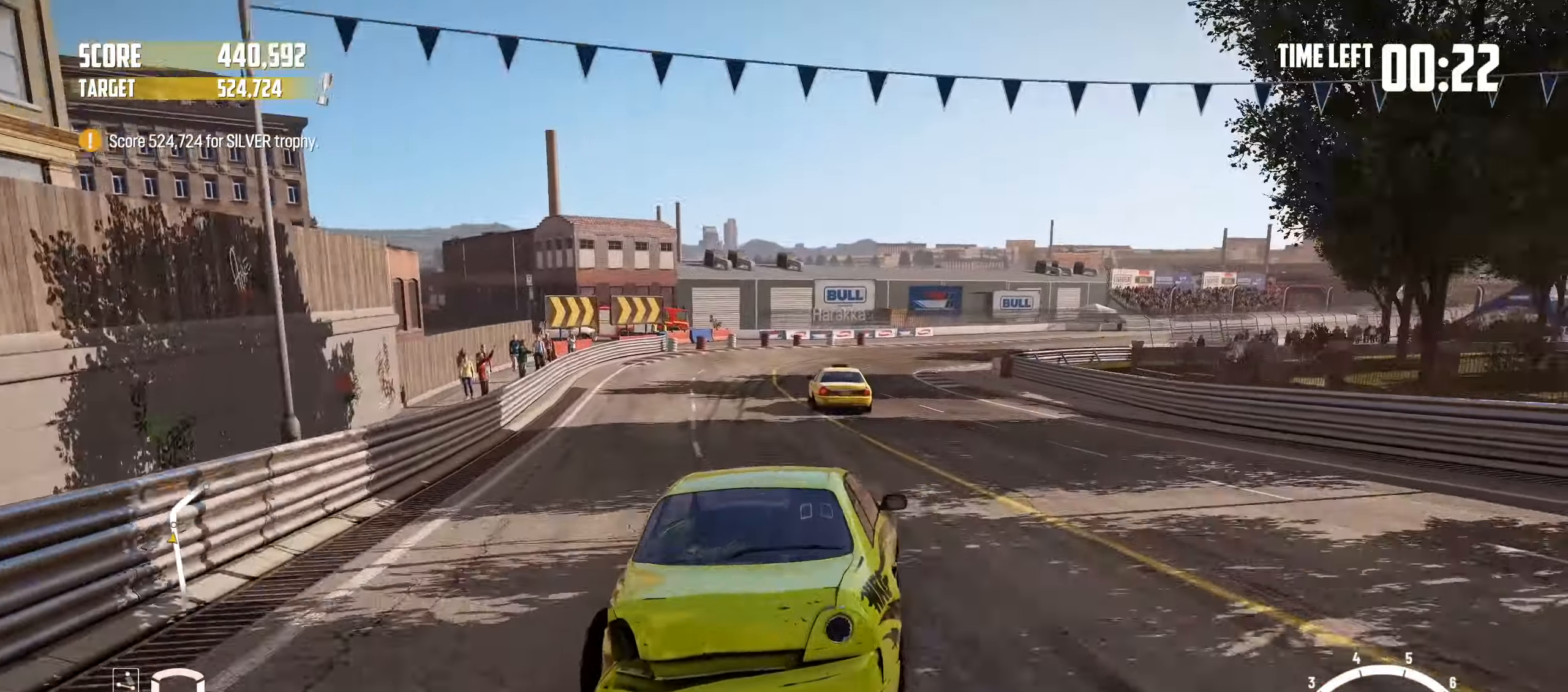
{"buttons": [], "left_stick": "left", "events": [[16, "left_stick", "center"], [50, "L2", "down"], [133, "L2", "up"], [133, "left_stick", "left"], [217, "R2", "down"], [383, "R2", "up"]]}
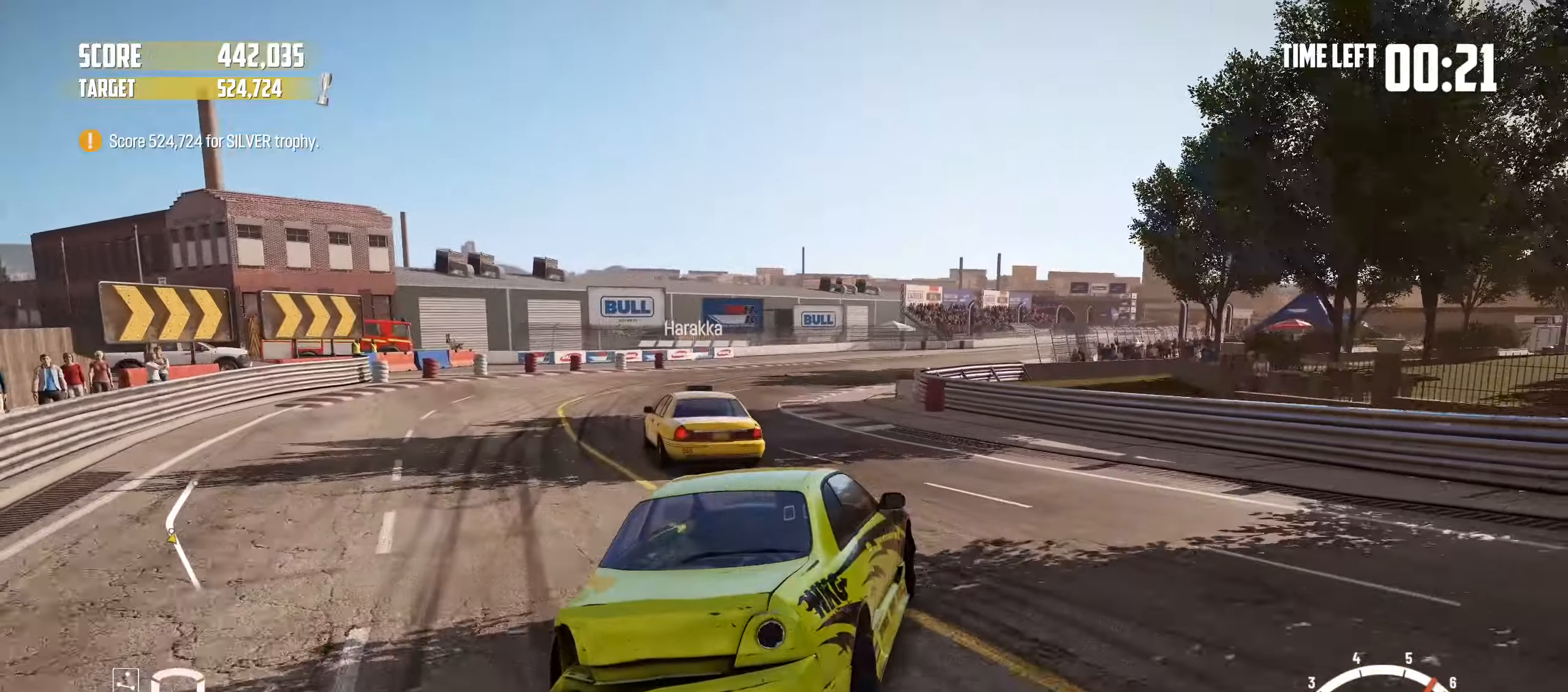
{"buttons": ["R2"], "left_stick": "left", "events": [[17, "R2", "down"], [200, "left_stick", "center"], [250, "R2", "up"], [417, "left_stick", "left"], [450, "R2", "down"]]}
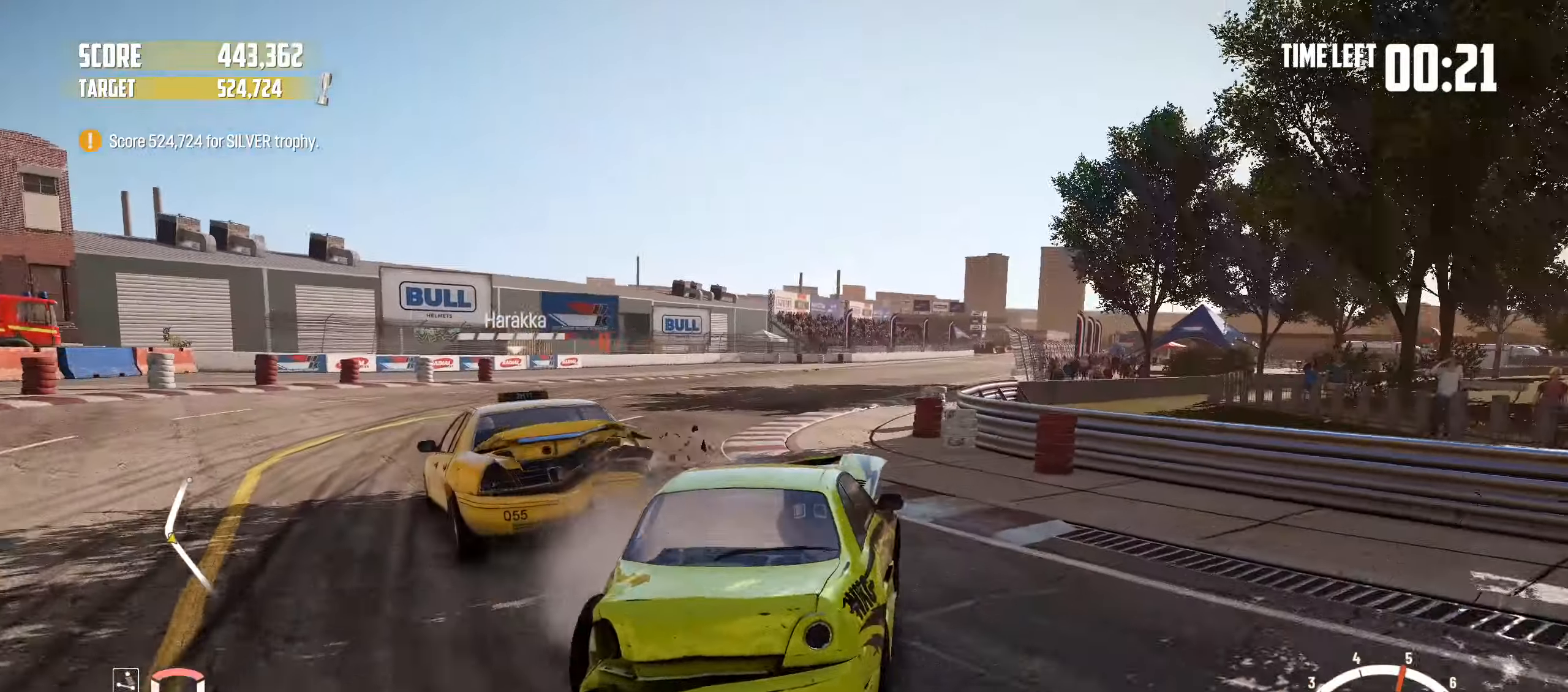
{"buttons": ["R2"], "left_stick": "left", "events": [[50, "left_stick", "center"], [133, "left_stick", "left"]]}
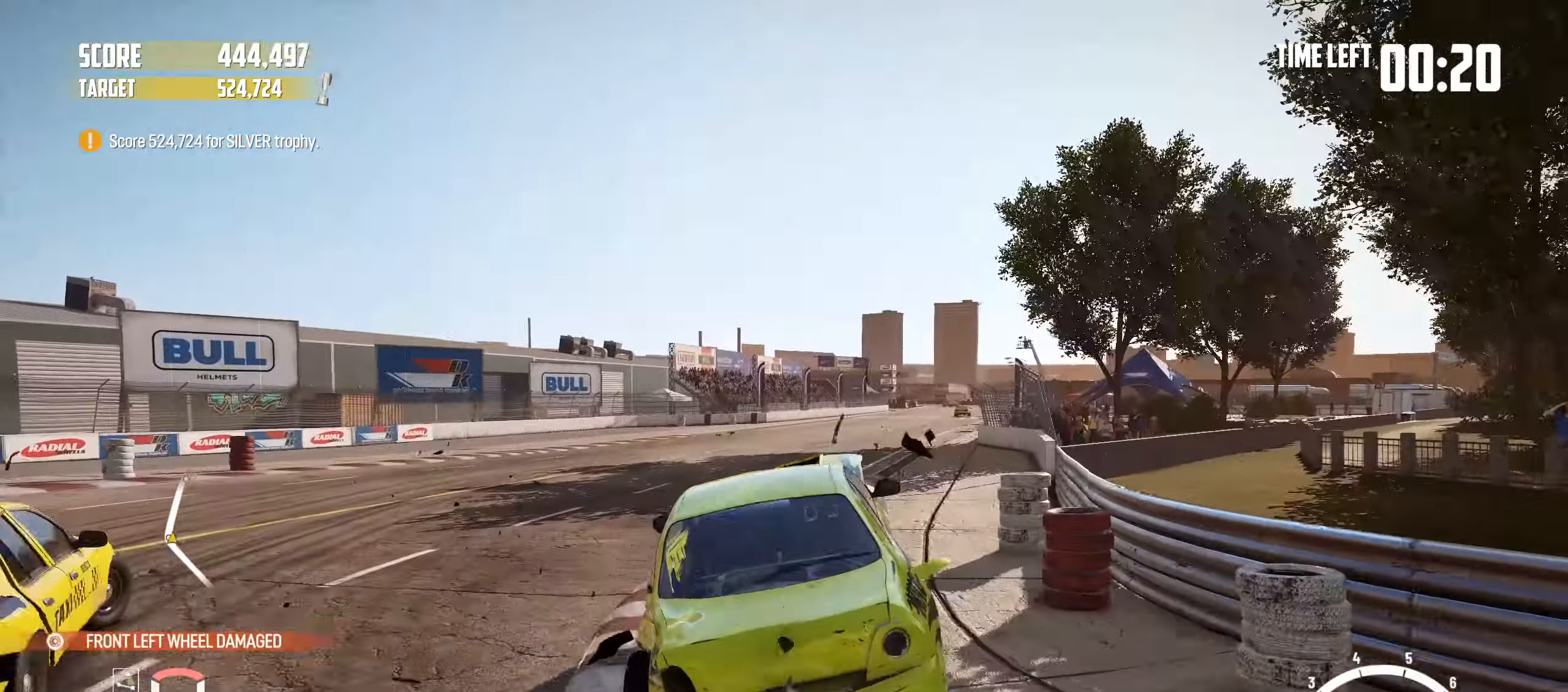
{"buttons": ["R2"], "left_stick": "center", "events": [[100, "left_stick", "center"], [383, "left_stick", "left"], [500, "left_stick", "center"]]}
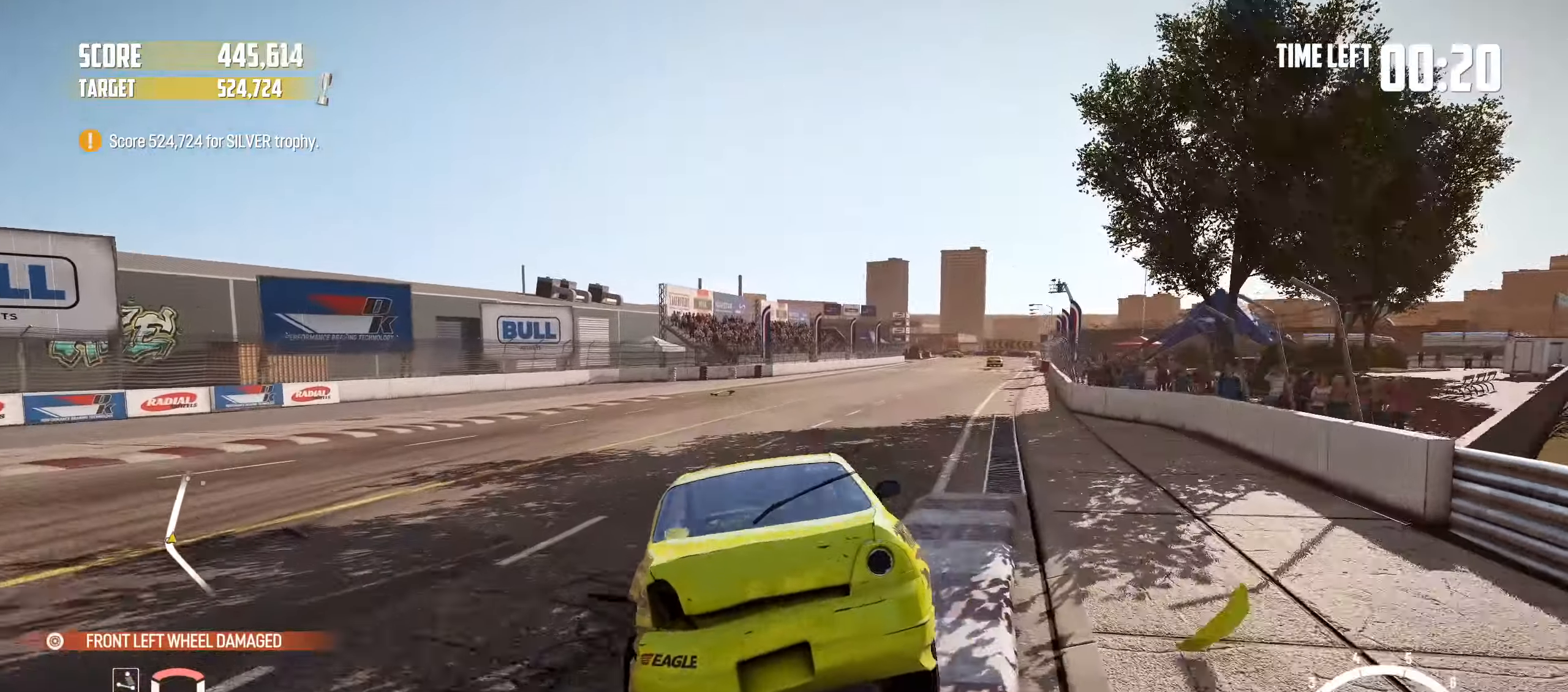
{"buttons": ["R2"], "left_stick": "left", "events": [[150, "left_stick", "left"]]}
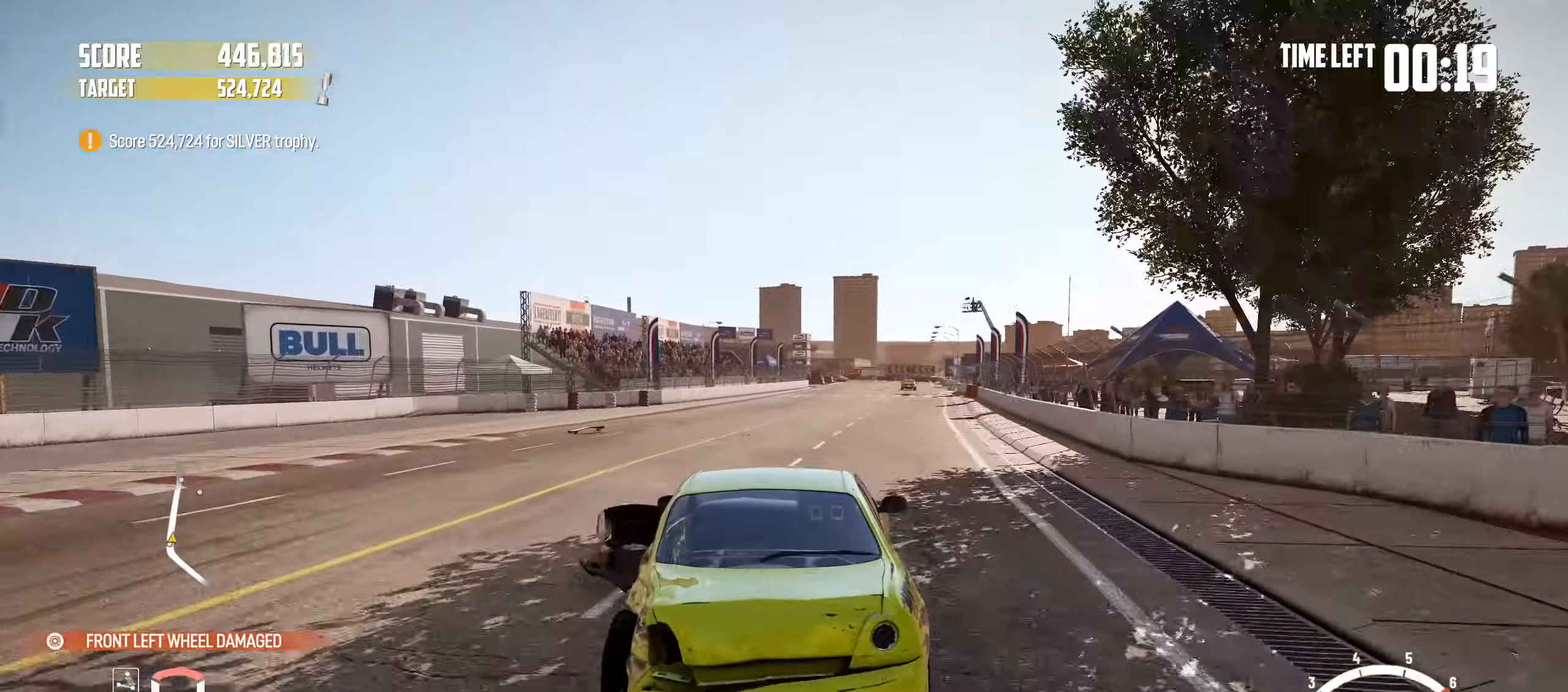
{"buttons": ["R2"], "left_stick": "center", "events": [[50, "left_stick", "center"], [200, "left_stick", "left"], [500, "left_stick", "center"]]}
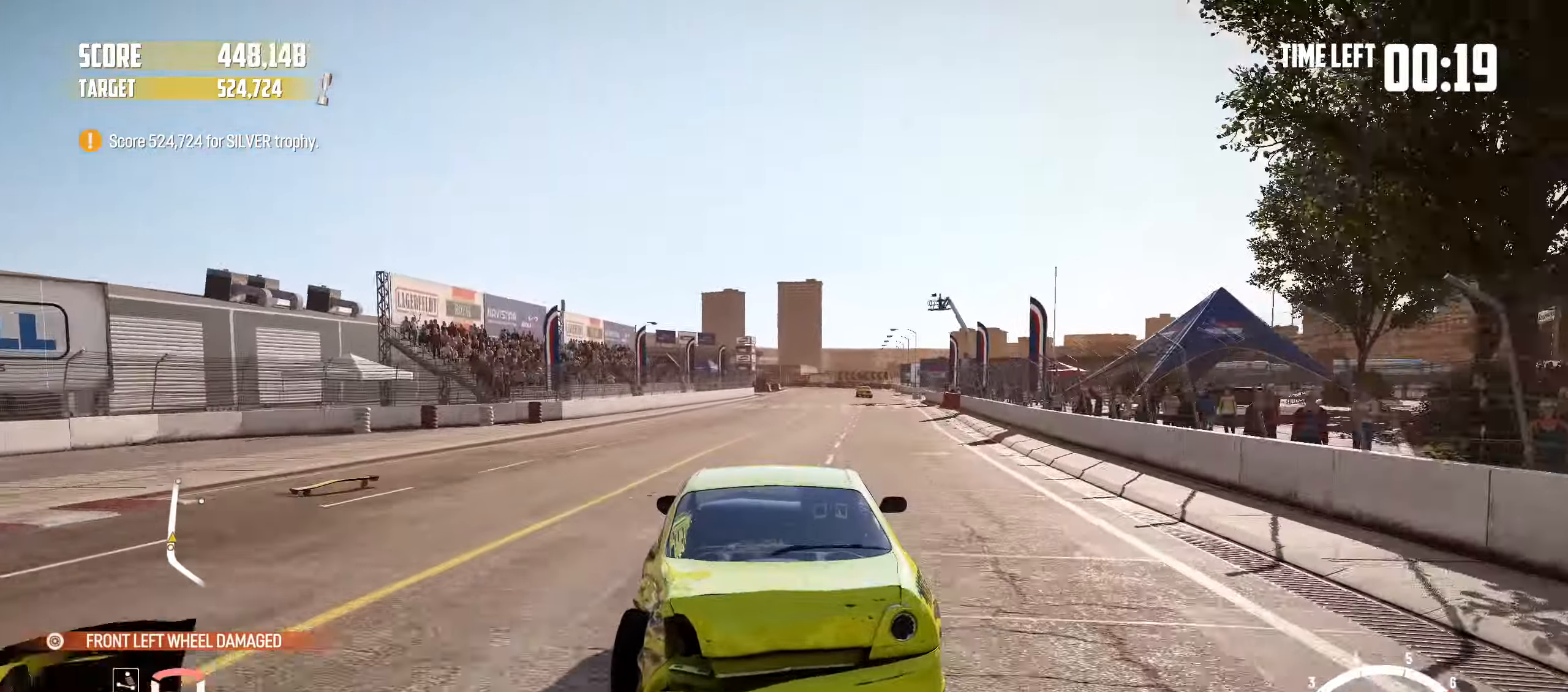
{"buttons": ["R2"], "left_stick": "left", "events": [[167, "left_stick", "left"], [333, "left_stick", "center"], [433, "left_stick", "left"]]}
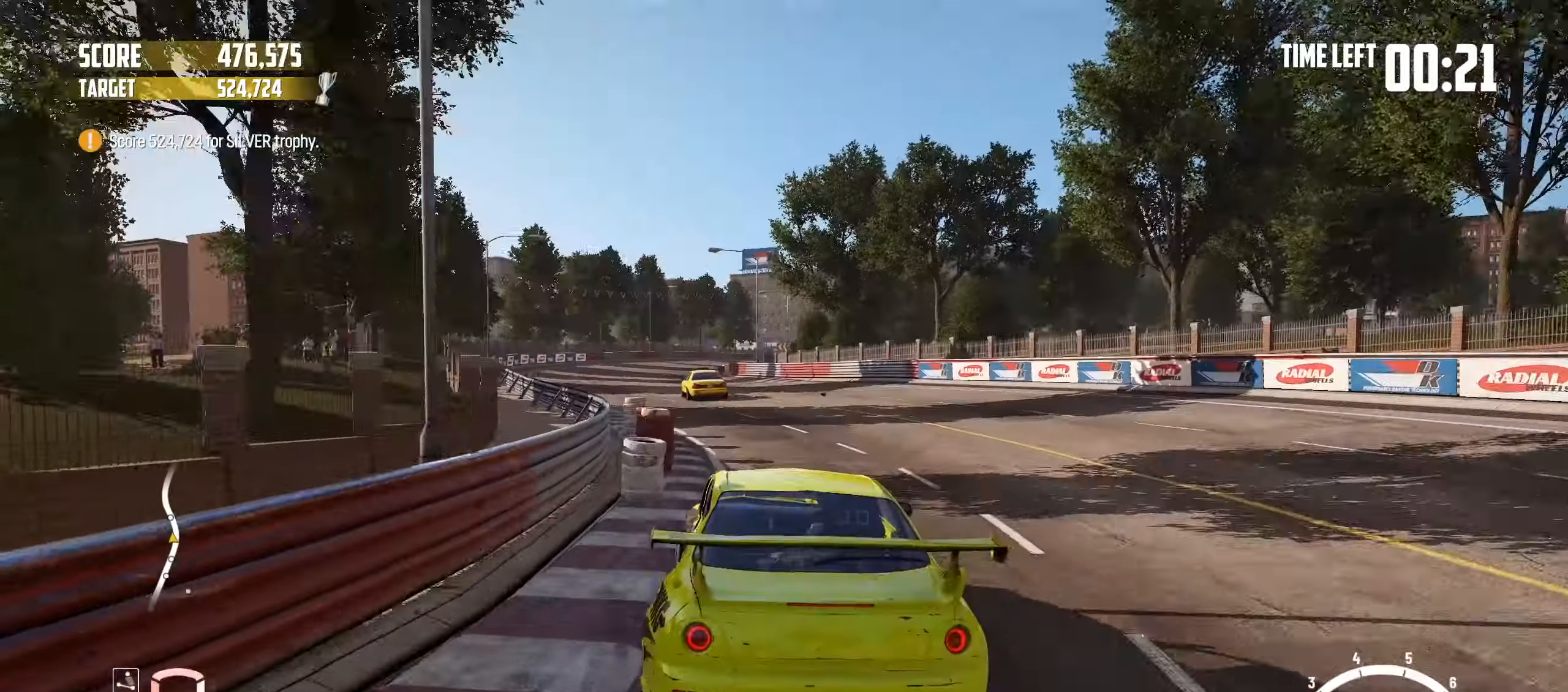
{"buttons": ["R2"], "left_stick": "left", "events": []}
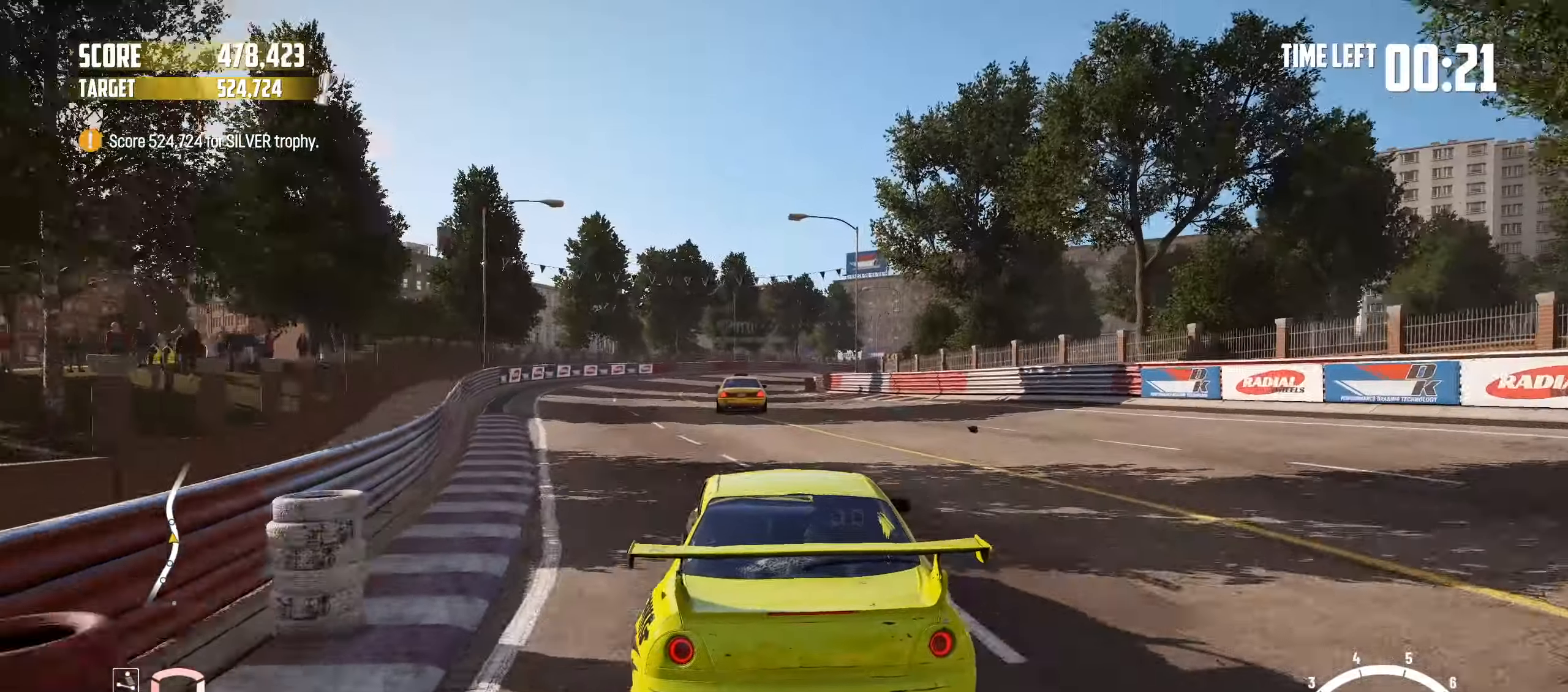
{"buttons": ["R2"], "left_stick": "left", "events": [[267, "left_stick", "center"], [383, "left_stick", "left"]]}
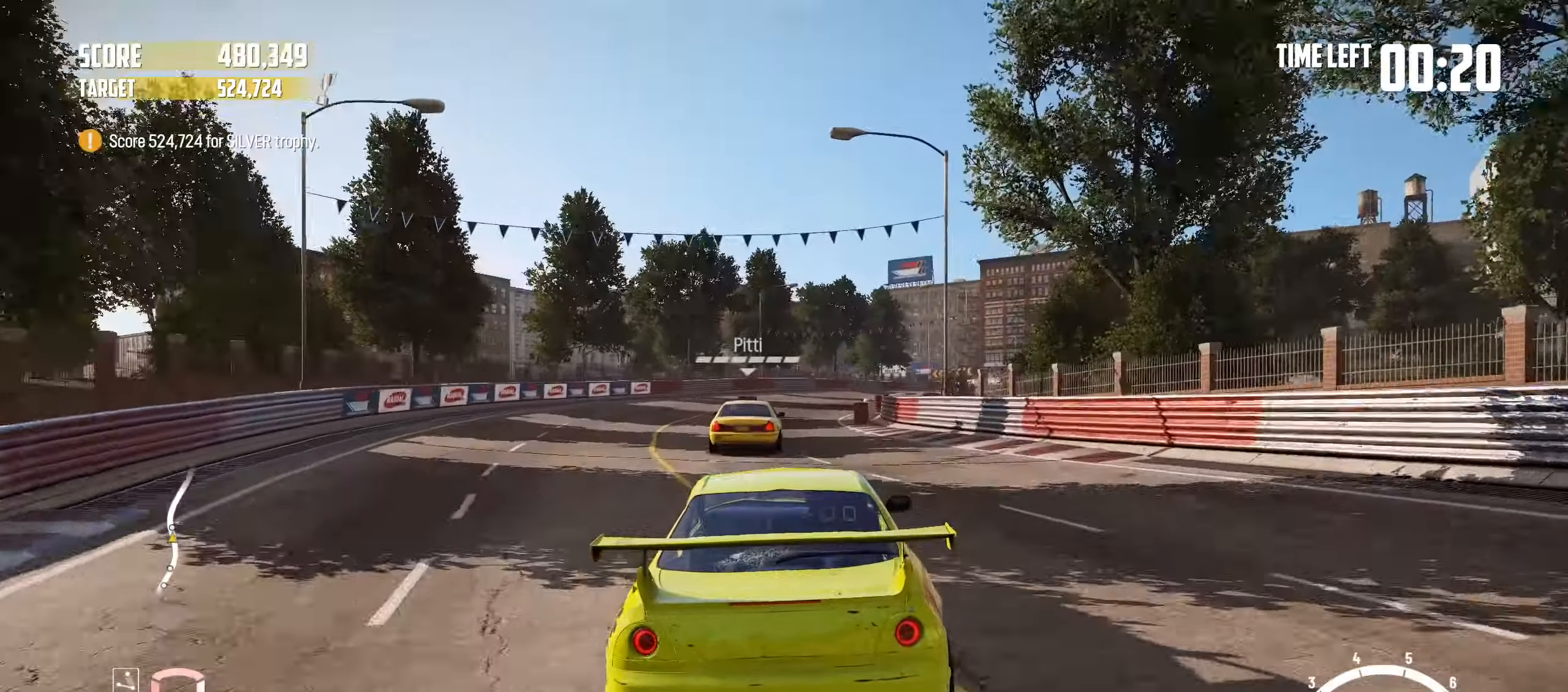
{"buttons": [], "left_stick": "center", "events": [[133, "left_stick", "center"], [500, "R2", "up"]]}
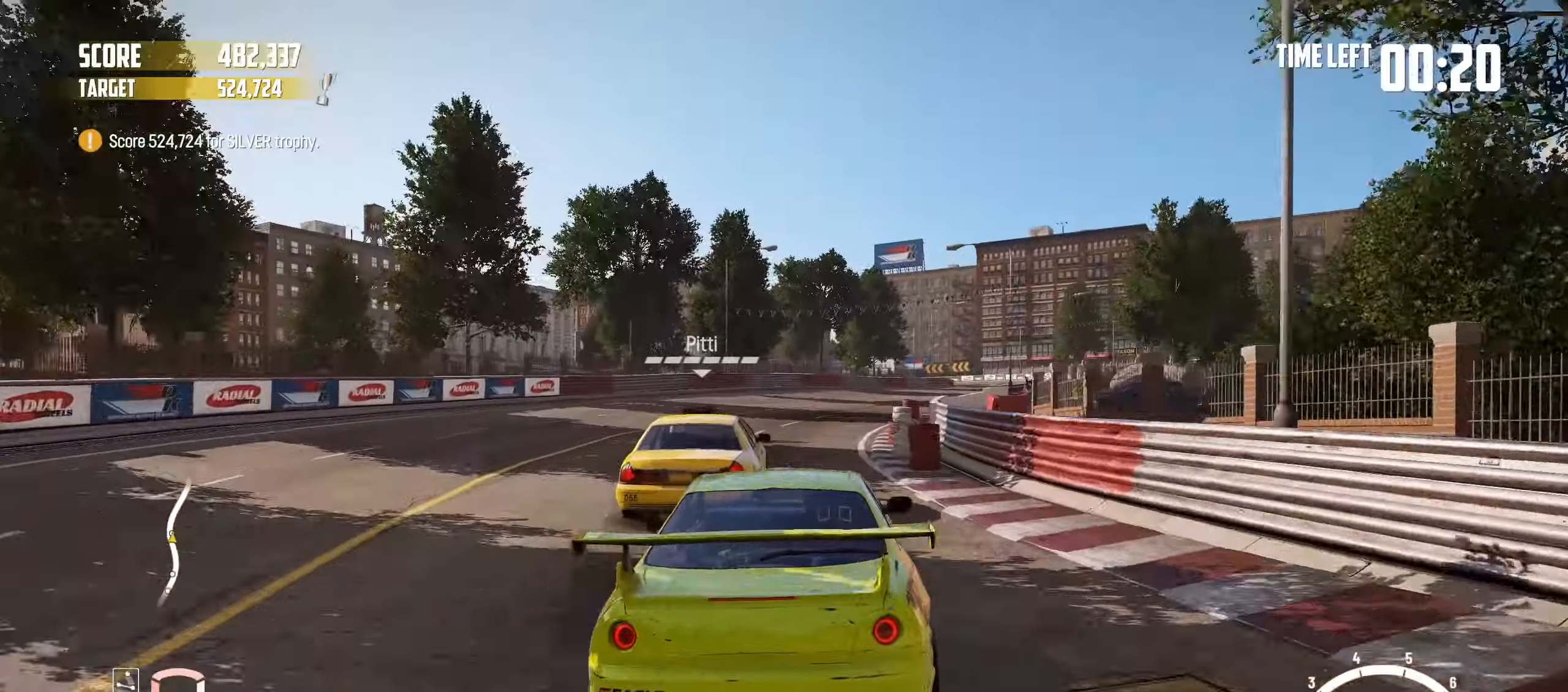
{"buttons": [], "left_stick": "left", "events": [[117, "R2", "down"], [117, "left_stick", "left"], [234, "left_stick", "center"], [450, "left_stick", "left"], [500, "R2", "up"]]}
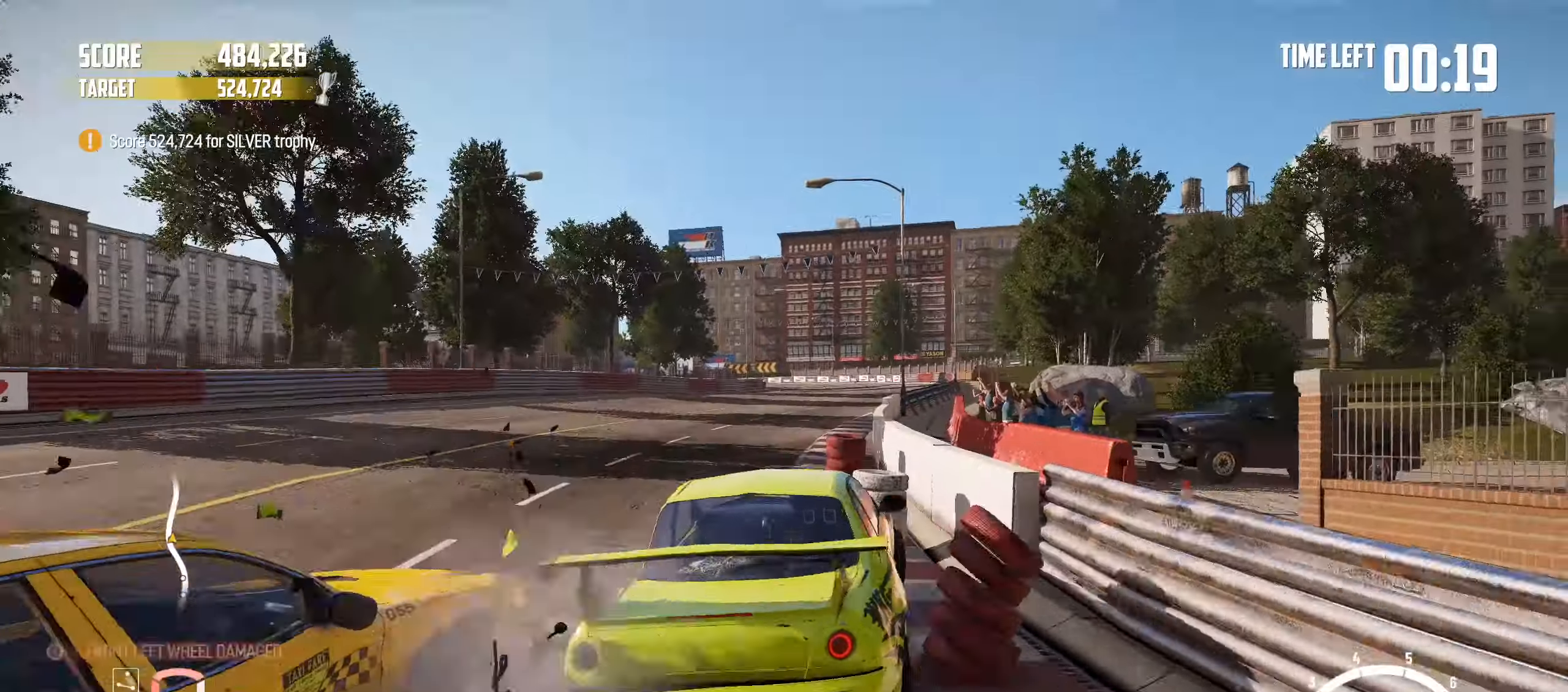
{"buttons": [], "left_stick": "center", "events": [[317, "left_stick", "center"]]}
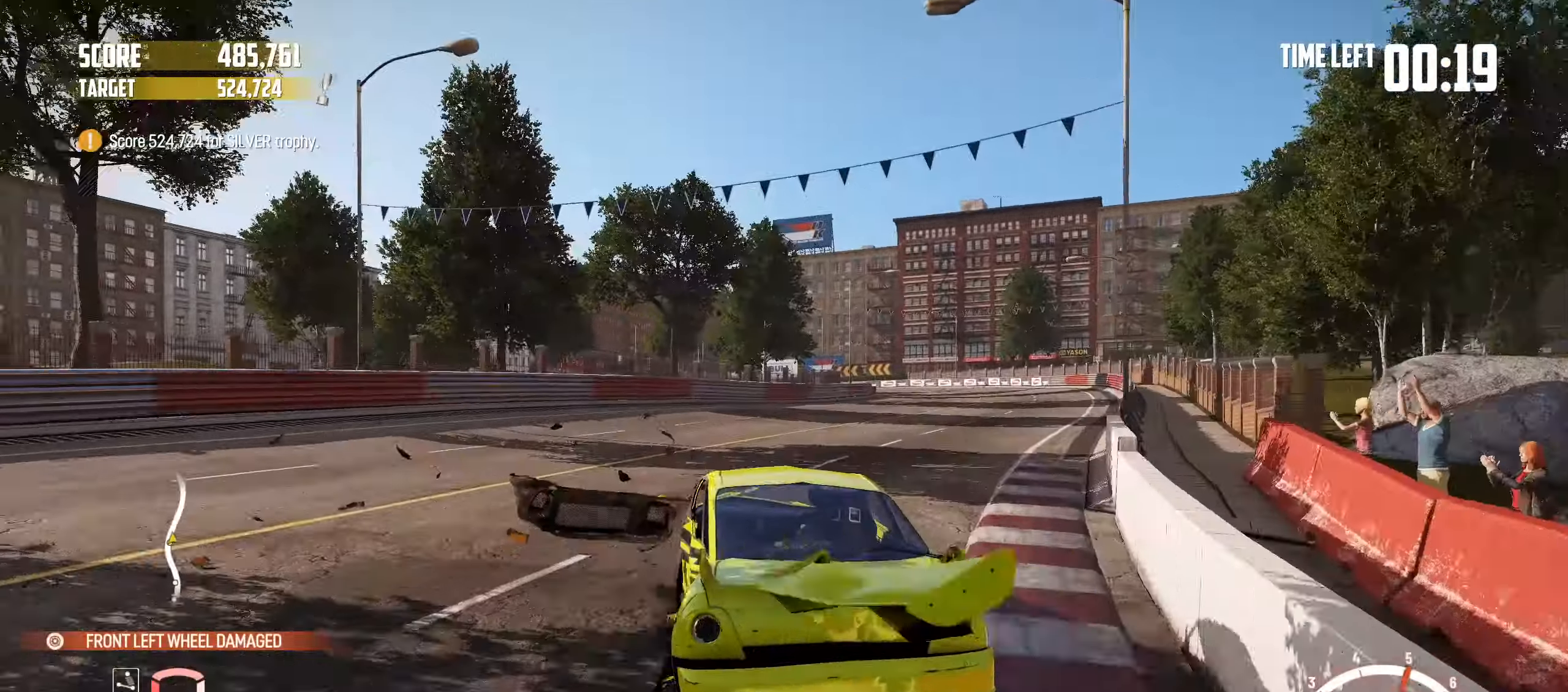
{"buttons": ["R2"], "left_stick": "left", "events": [[167, "R2", "down"], [400, "R2", "up"], [434, "left_stick", "left"], [450, "R2", "down"]]}
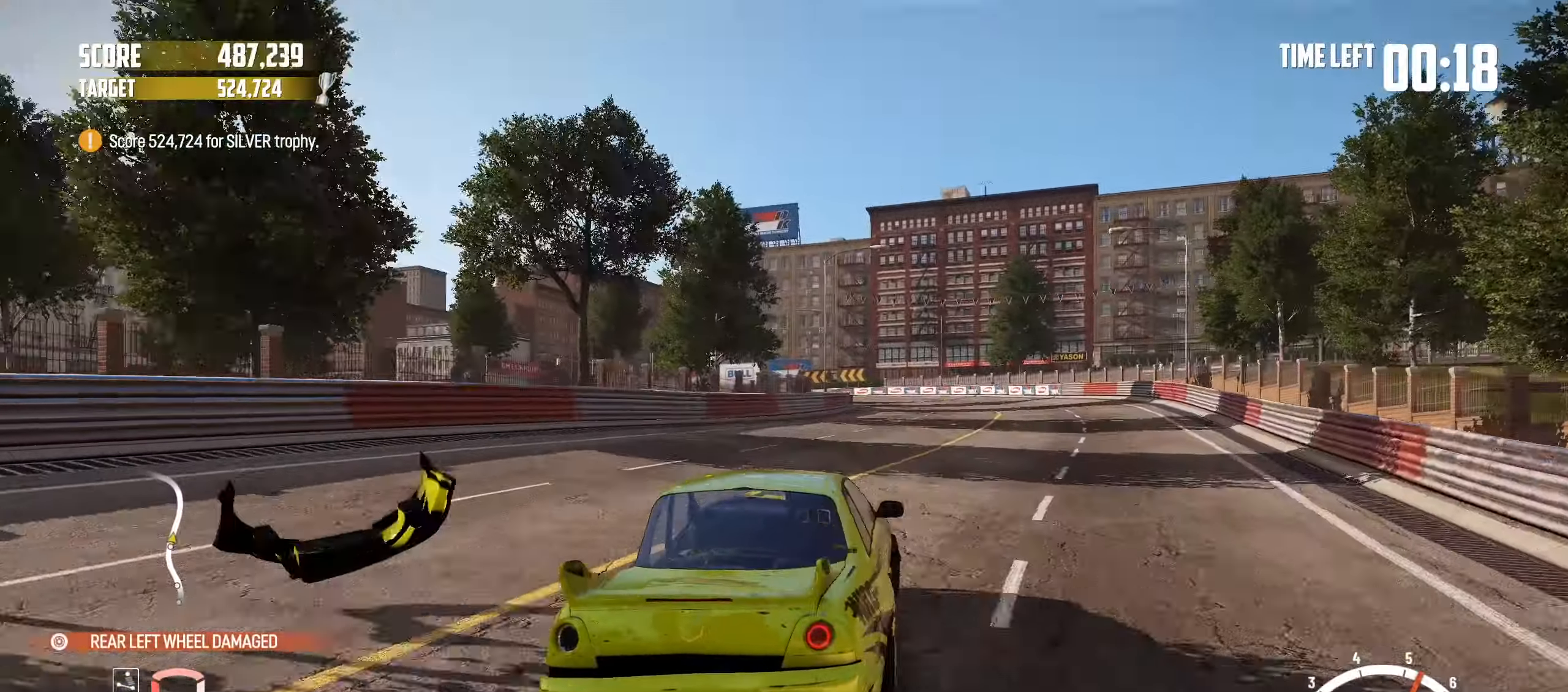
{"buttons": ["R2"], "left_stick": "left", "events": [[250, "SQUARE", "down"], [350, "SQUARE", "up"]]}
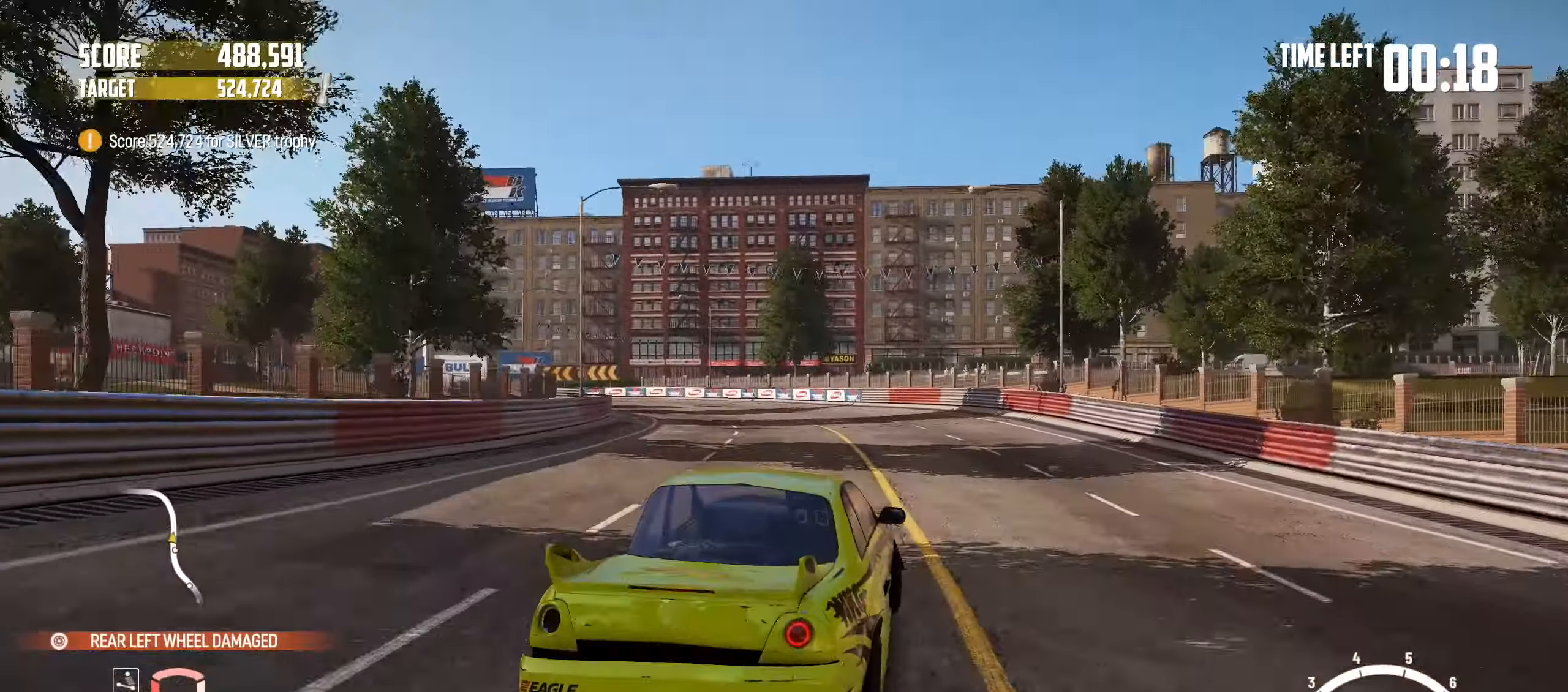
{"buttons": ["R2"], "left_stick": "left", "events": []}
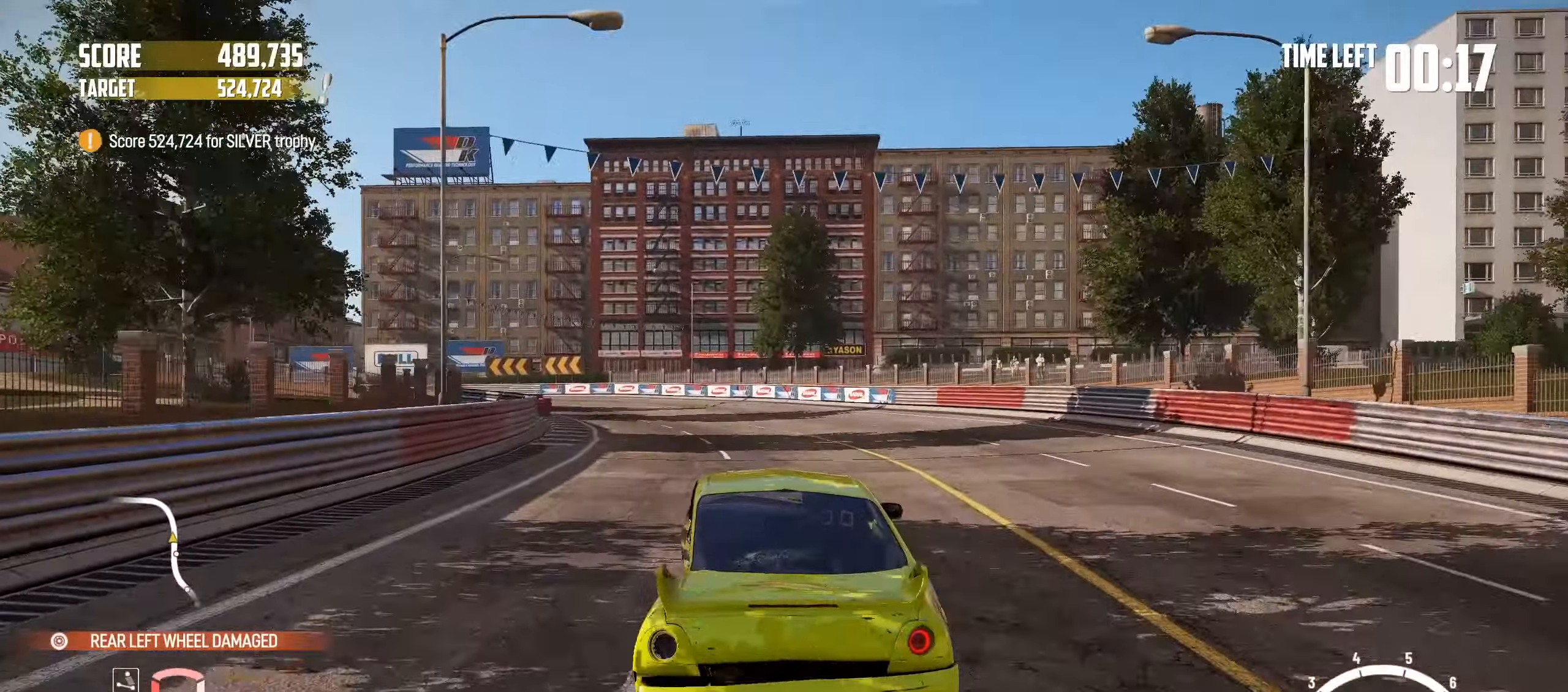
{"buttons": ["R2"], "left_stick": "center", "events": [[50, "R2", "up"], [250, "L2", "down"], [334, "L2", "up"], [384, "R2", "down"], [417, "left_stick", "center"]]}
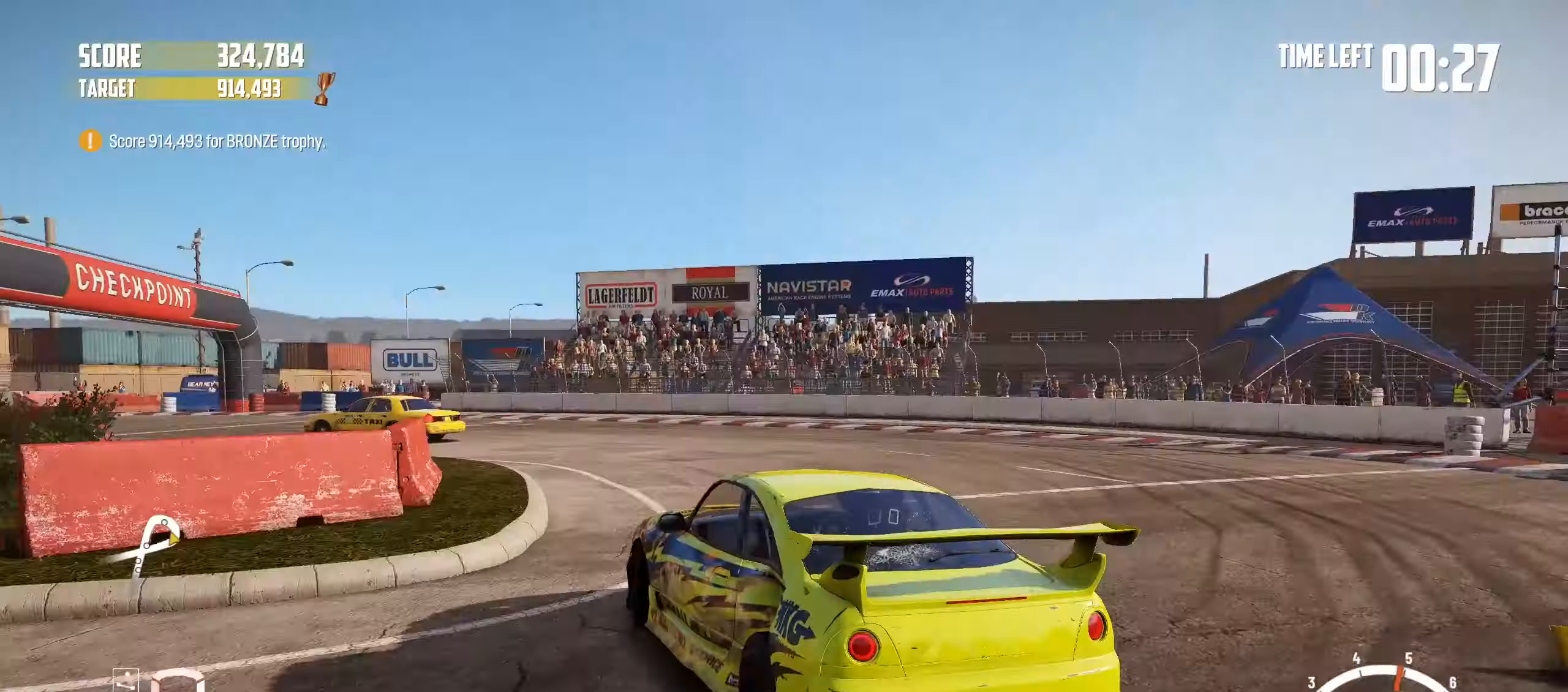
{"buttons": ["R2"], "left_stick": "center", "events": [[100, "R2", "up"], [167, "R2", "down"], [167, "left_stick", "left"], [317, "left_stick", "center"]]}
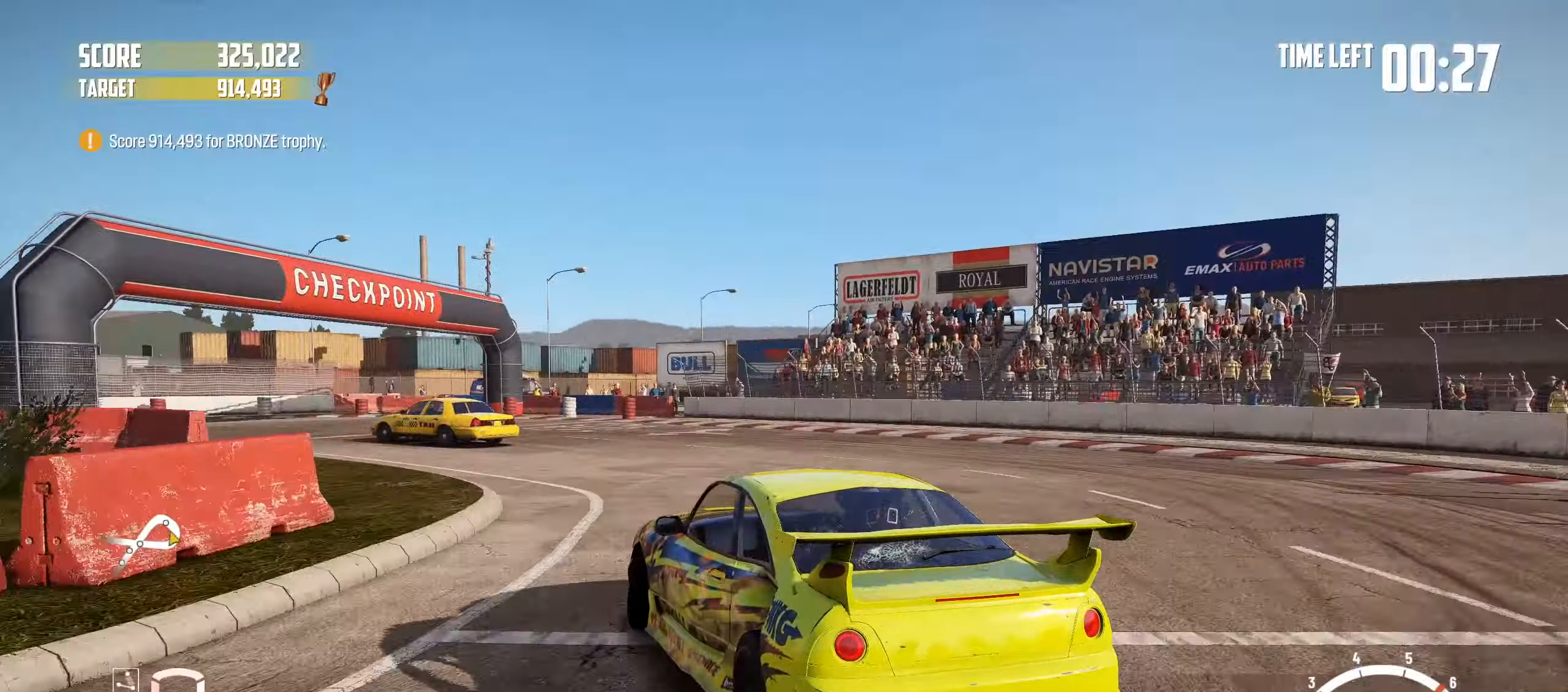
{"buttons": ["R2"], "left_stick": "left", "events": [[117, "R2", "up"], [150, "left_stick", "left"], [200, "R2", "down"]]}
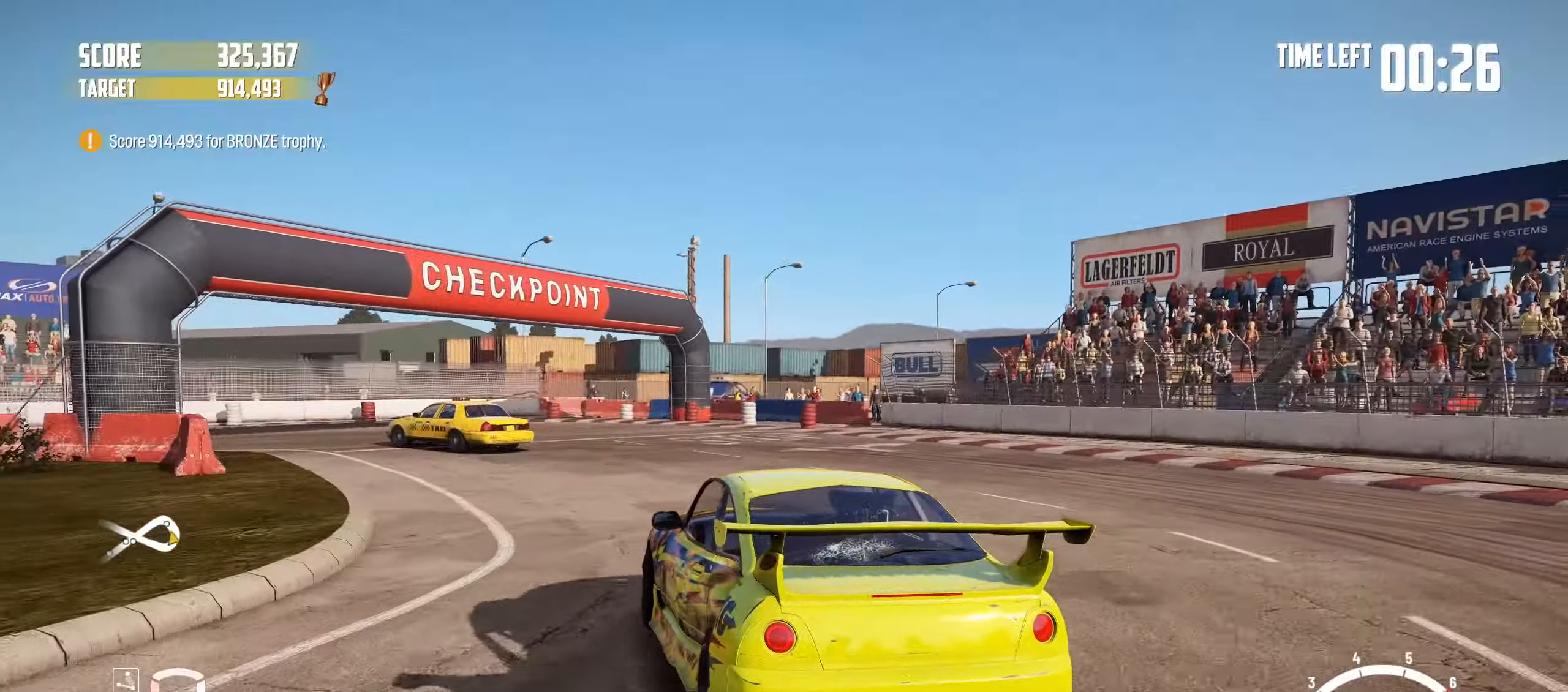
{"buttons": ["R2"], "left_stick": "left", "events": [[317, "R2", "up"], [450, "R2", "down"]]}
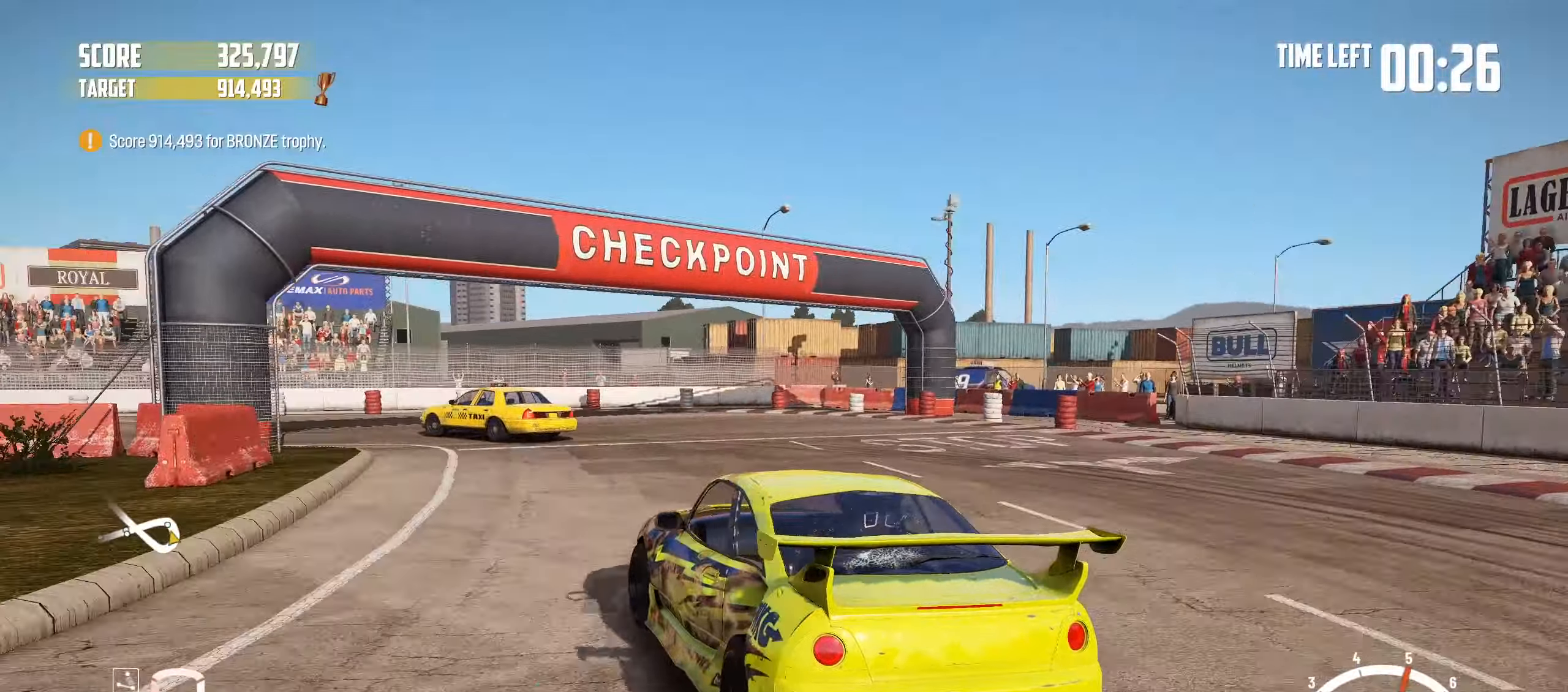
{"buttons": ["R2"], "left_stick": "center", "events": [[17, "left_stick", "center"], [184, "left_stick", "left"], [284, "R2", "up"], [384, "left_stick", "center"], [400, "R2", "down"]]}
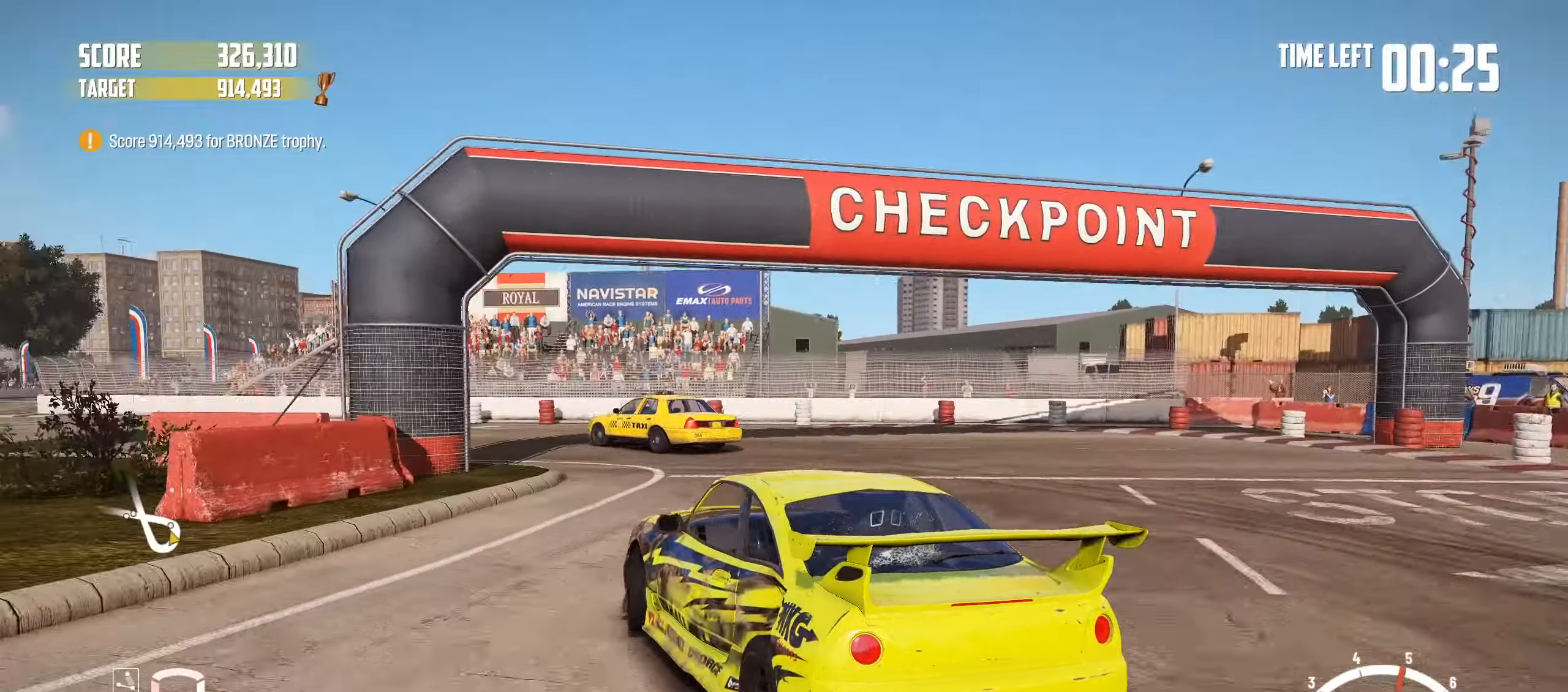
{"buttons": ["R2"], "left_stick": "left", "events": [[84, "left_stick", "left"], [150, "left_stick", "center"], [300, "R2", "up"], [333, "left_stick", "left"], [450, "R2", "down"]]}
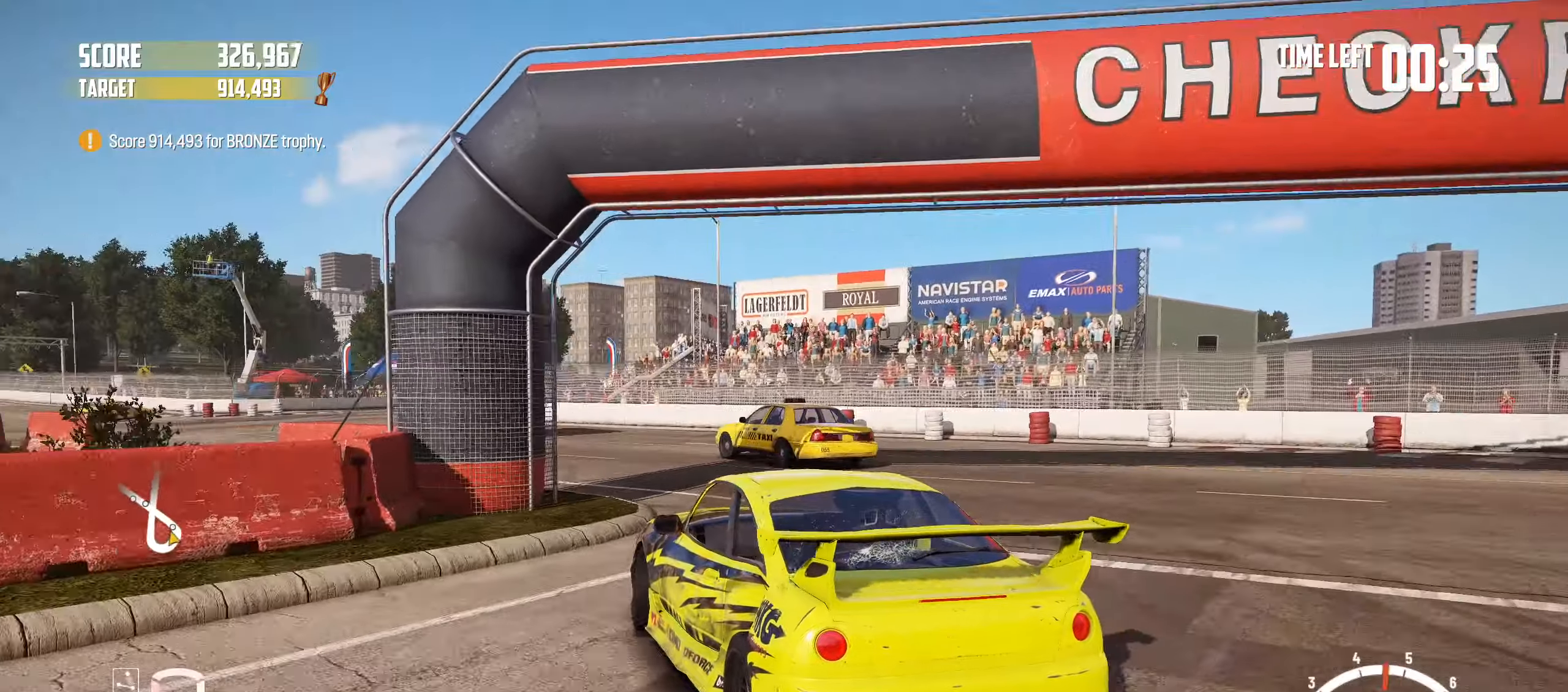
{"buttons": ["R2"], "left_stick": "center", "events": [[50, "left_stick", "center"], [250, "left_stick", "left"], [416, "left_stick", "center"]]}